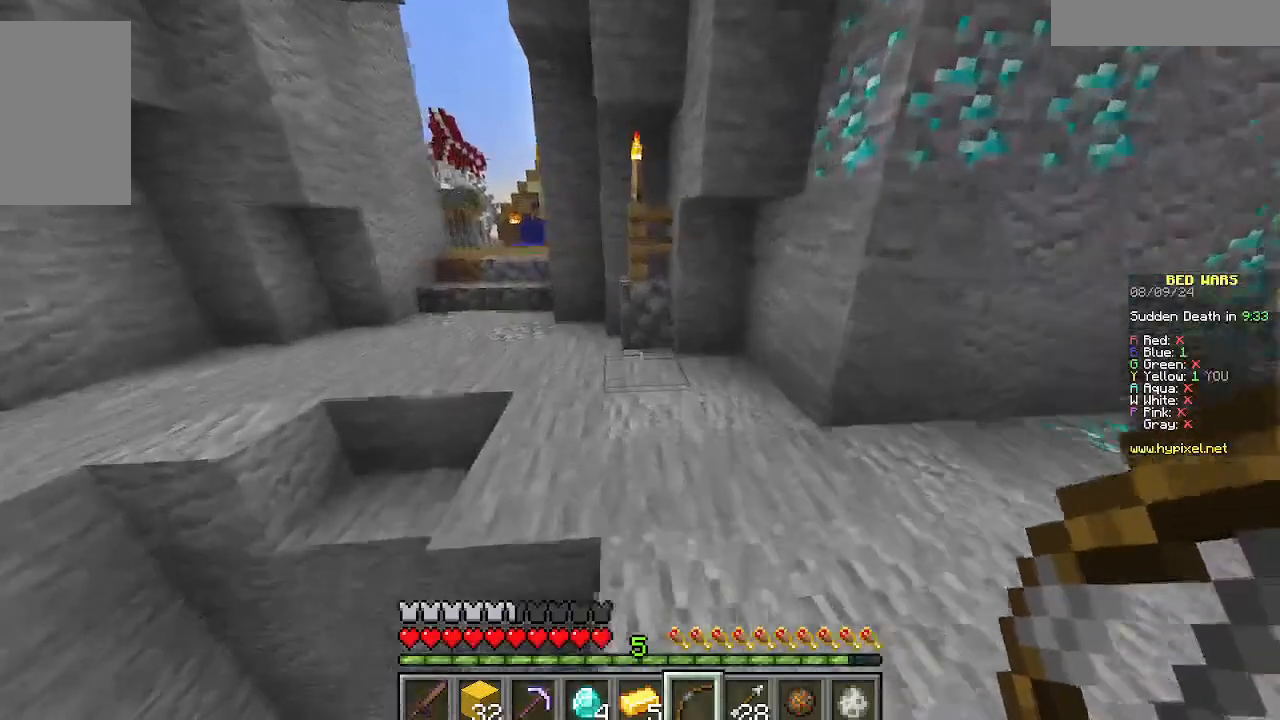
Gameplay with keyboard and mouse; each line is a JSON object with the keys and mouse buttons held at the frame after it. "events" lists presses ("down") and releases ("up") of "a", "d", "s", "w", "mouse_left" and "mouse_right" between this image and that frame as [ms after this image, input, new state], when the widget could be followed in between. "mouse_left", "mouse_right" = the "left", "right" buttons of the "mouse" list. No other keys are recorded. Fast repeated clicks can show as one long hold. Mouse movement is not recorded.
{"keys": ["w"], "mouse": [], "events": [[67, "d", "up"]]}
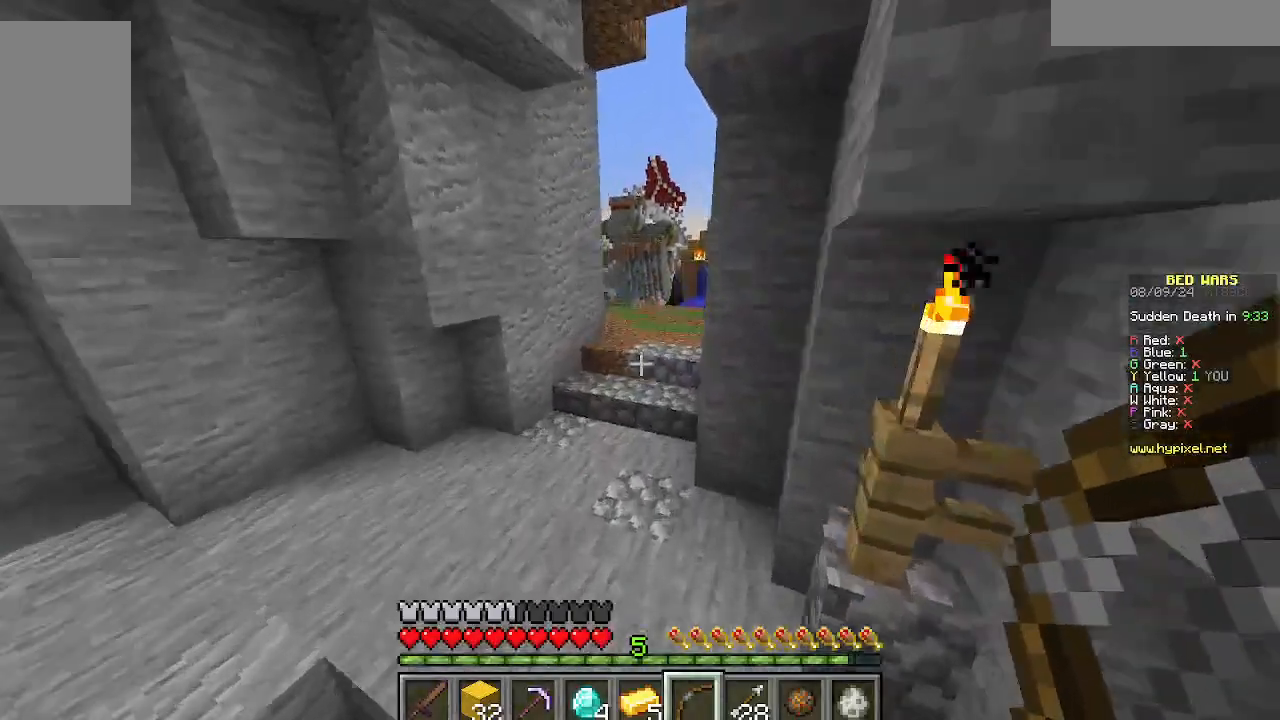
{"keys": ["w"], "mouse": [], "events": [[66, "a", "down"], [444, "a", "up"]]}
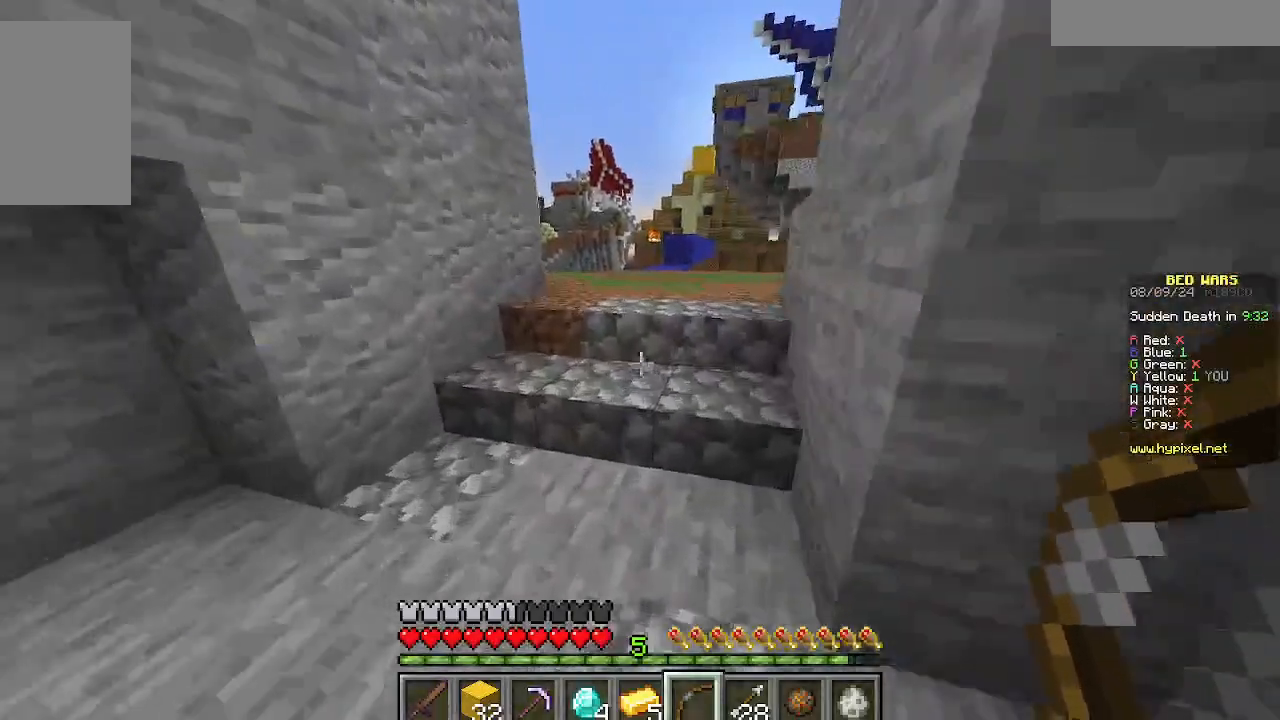
{"keys": ["w"], "mouse": [], "events": []}
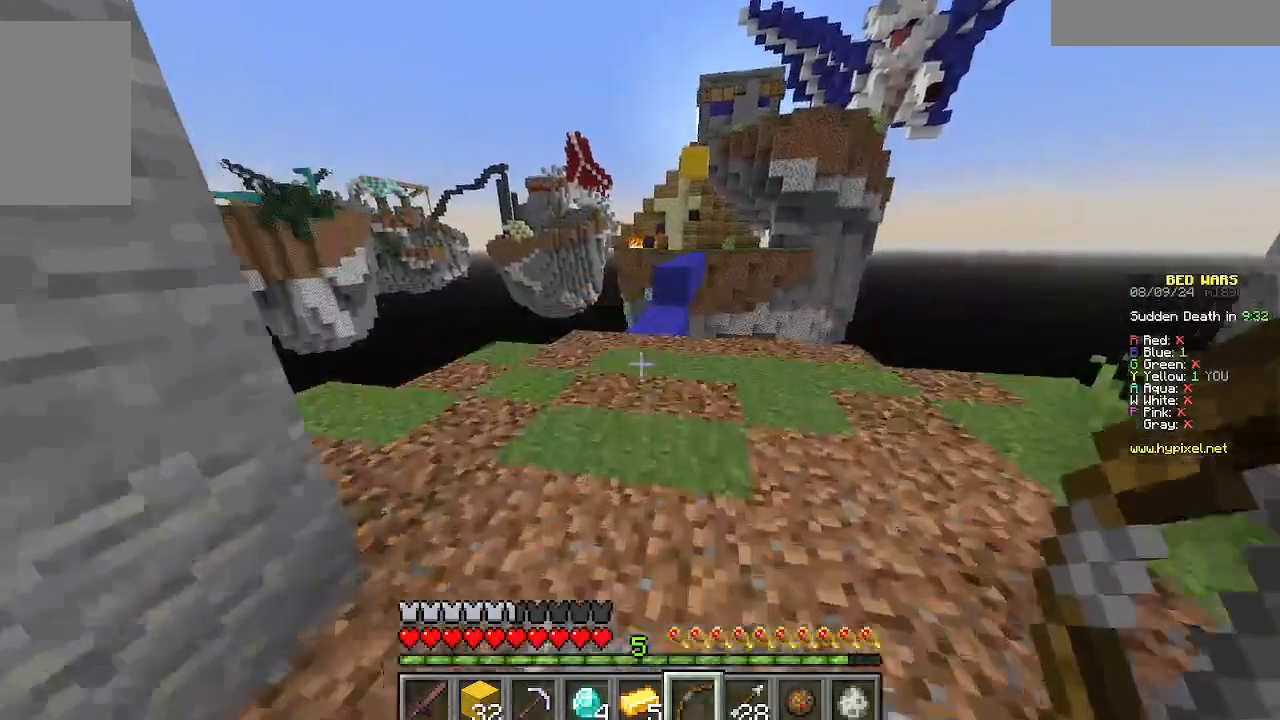
{"keys": ["w"], "mouse": [], "events": []}
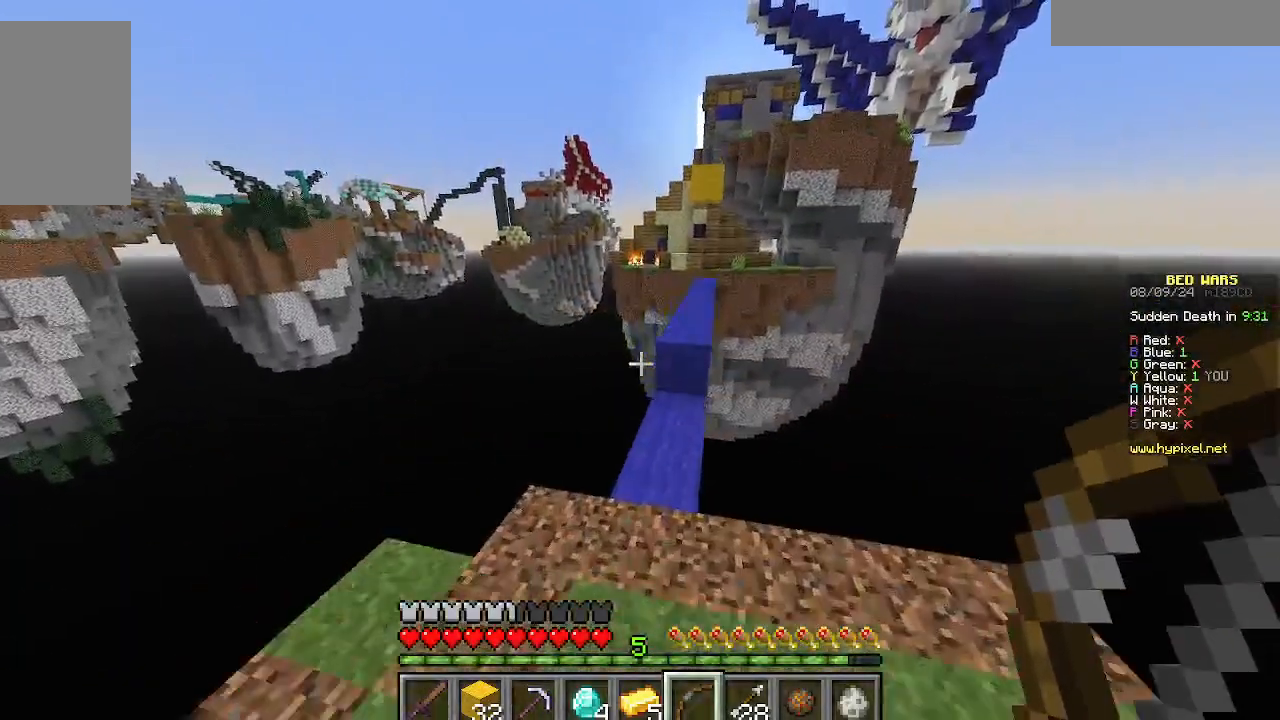
{"keys": ["w"], "mouse": [], "events": []}
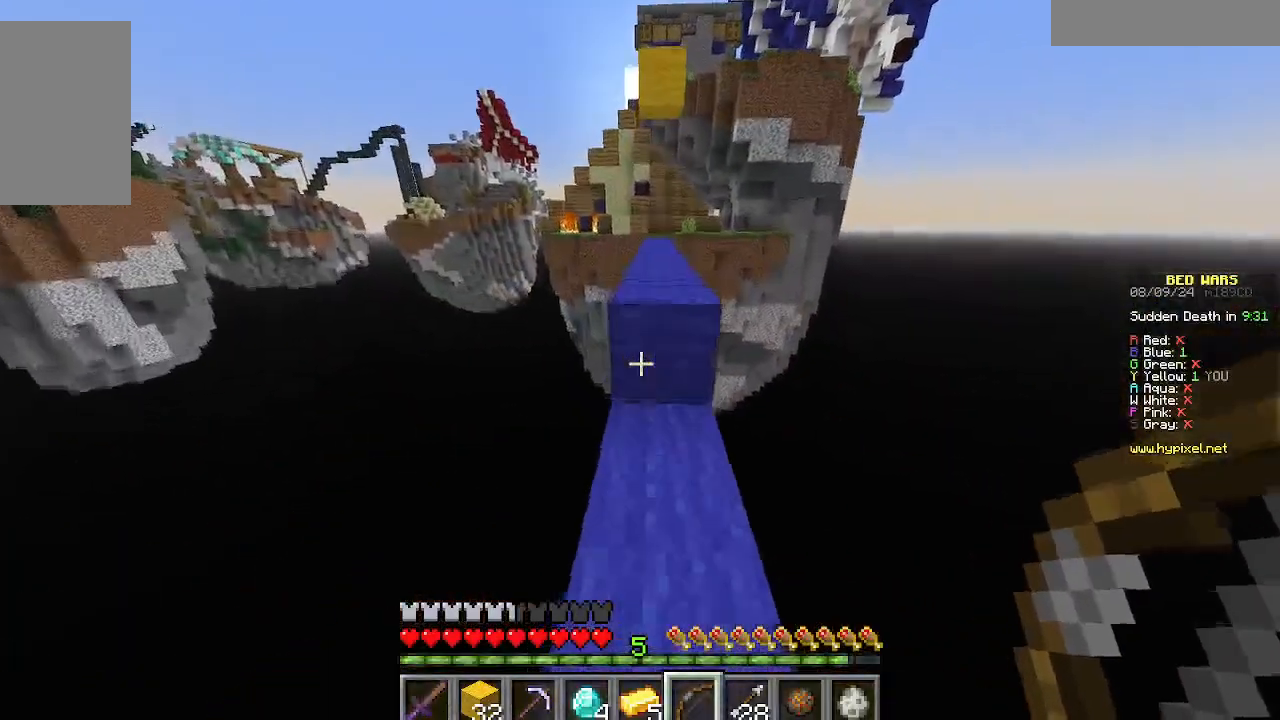
{"keys": ["w"], "mouse": [], "events": []}
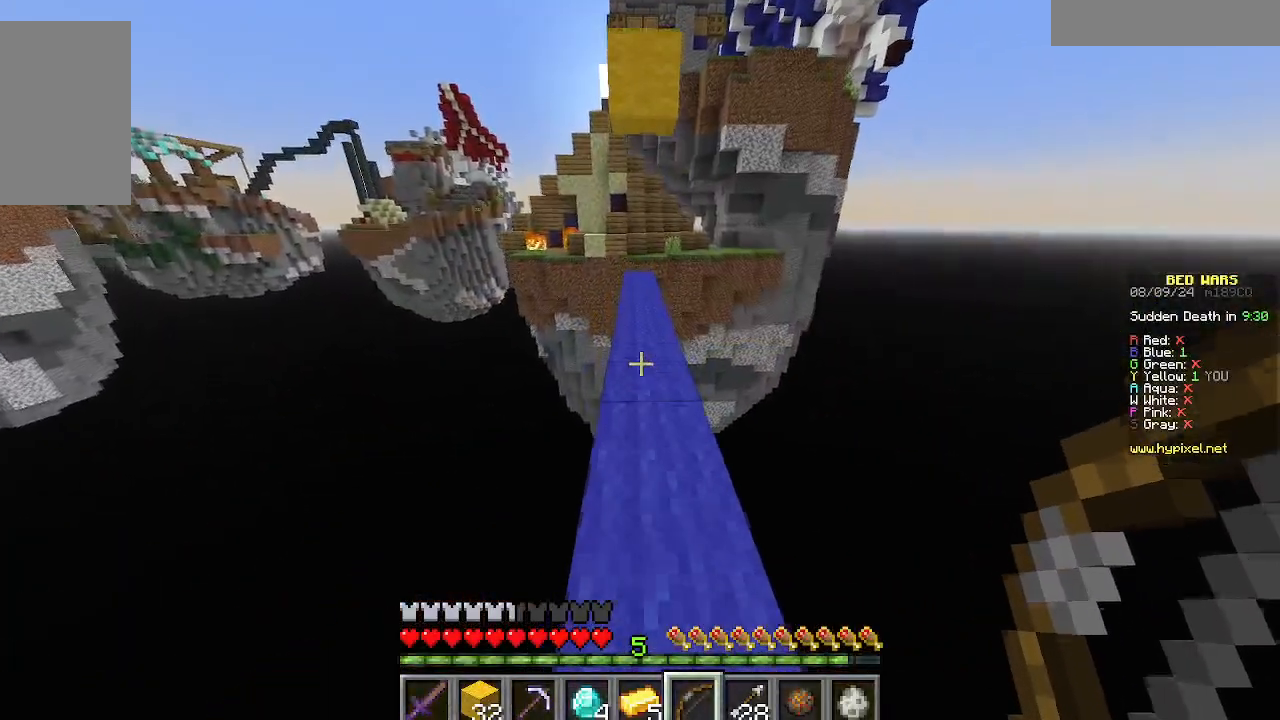
{"keys": ["w"], "mouse": [], "events": []}
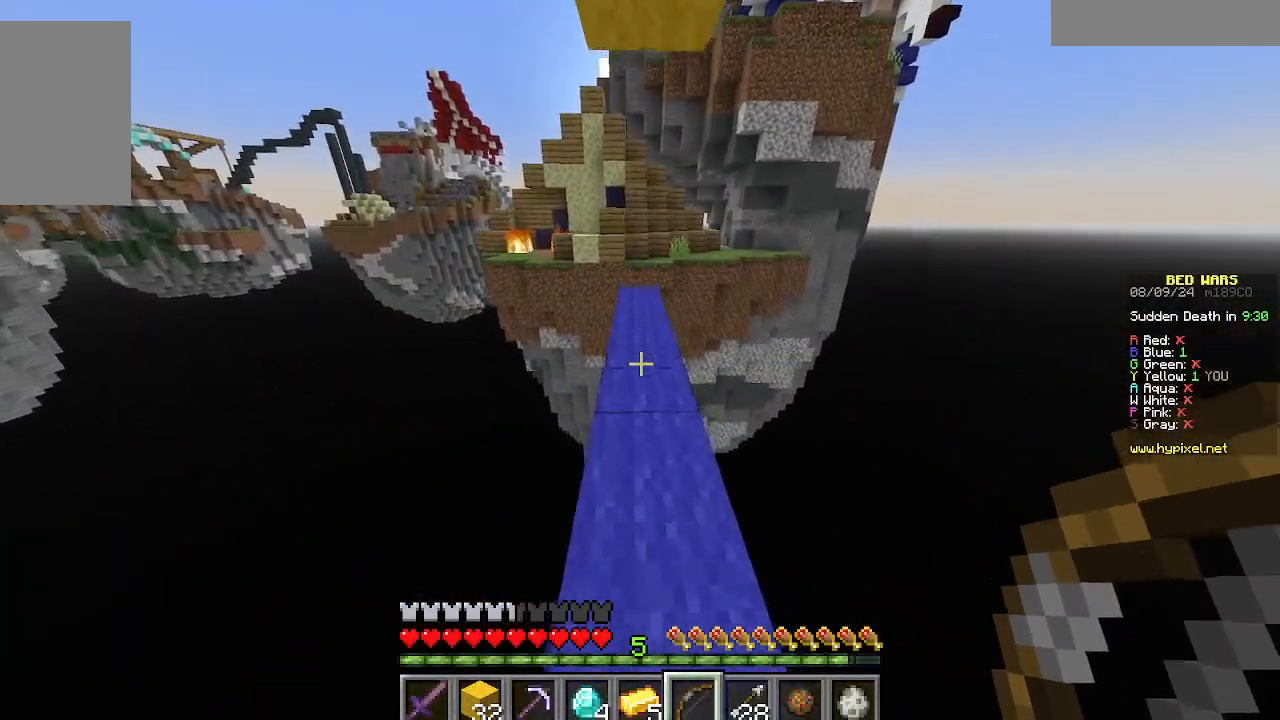
{"keys": ["s"], "mouse": [], "events": [[377, "w", "up"], [444, "s", "down"]]}
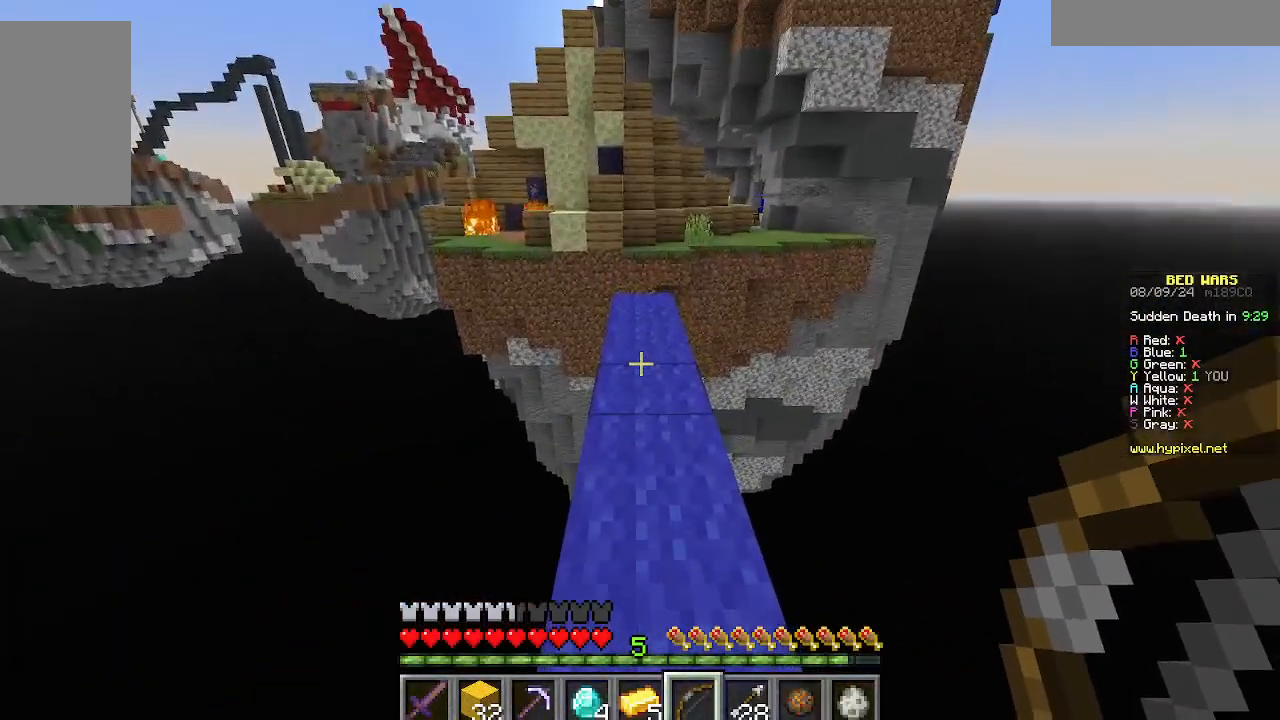
{"keys": ["s"], "mouse": [], "events": []}
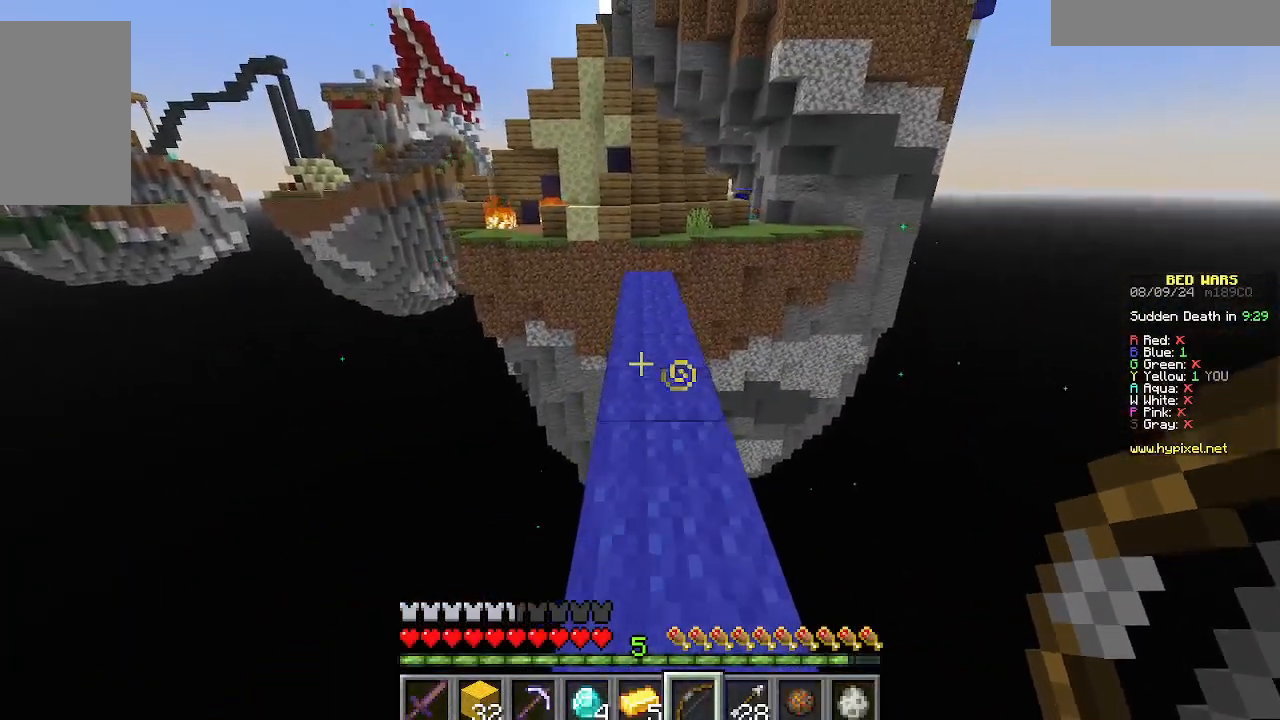
{"keys": ["s"], "mouse": [], "events": []}
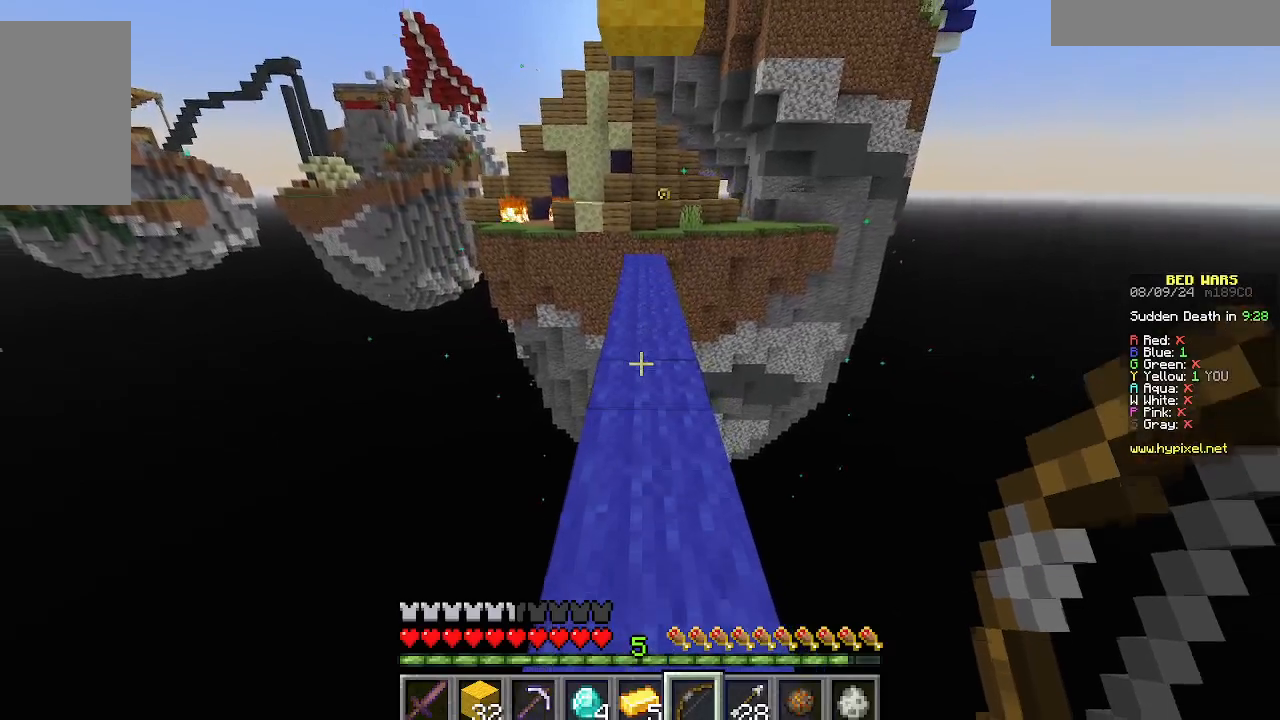
{"keys": ["s"], "mouse": [], "events": []}
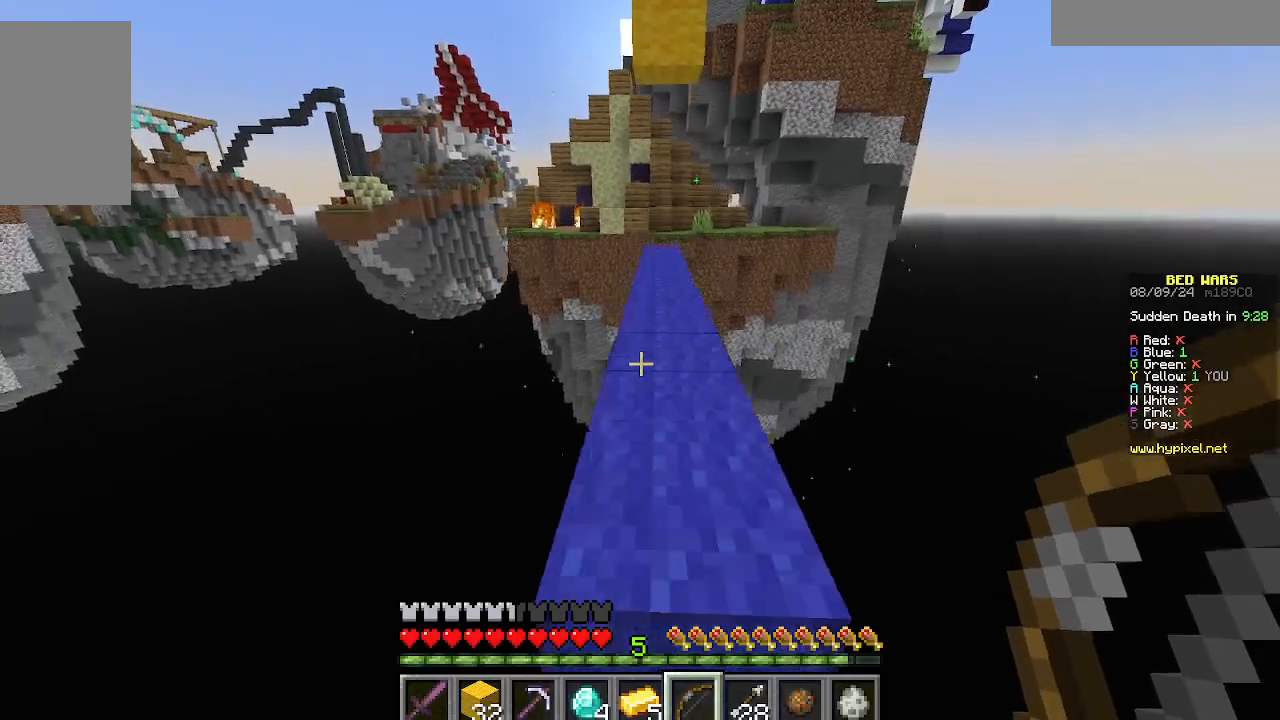
{"keys": ["s"], "mouse": [], "events": []}
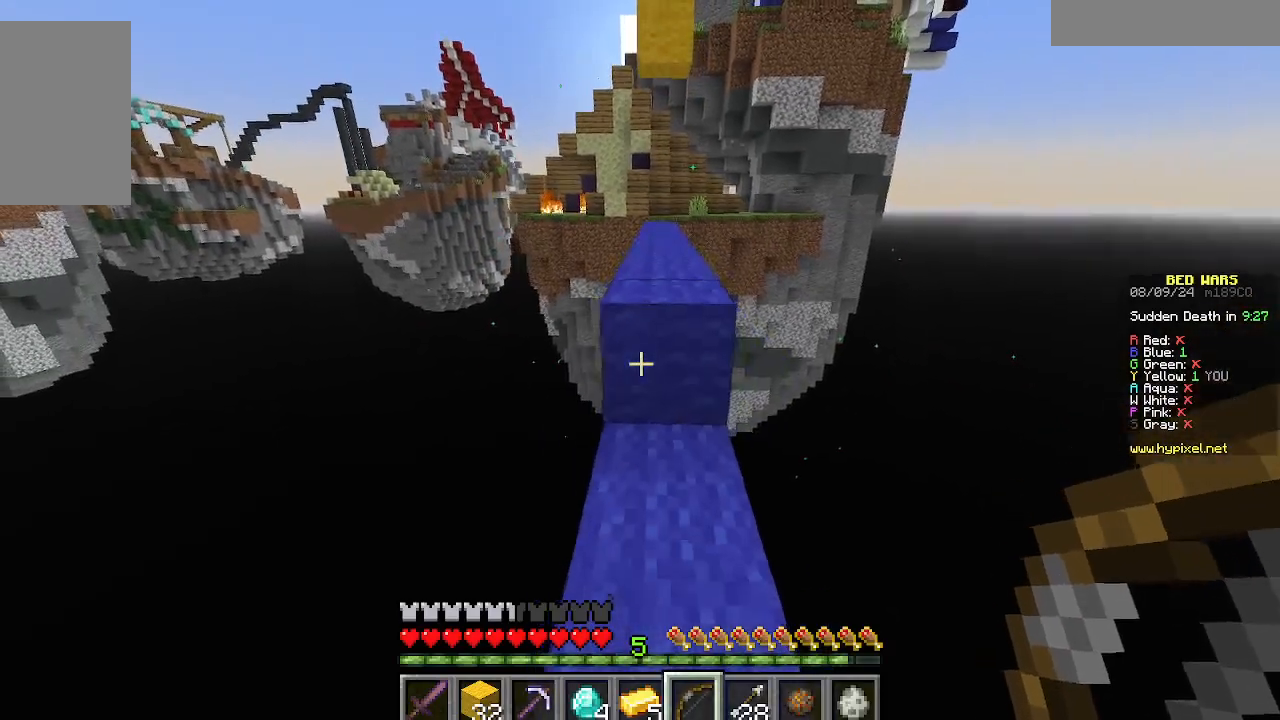
{"keys": ["s"], "mouse": [], "events": []}
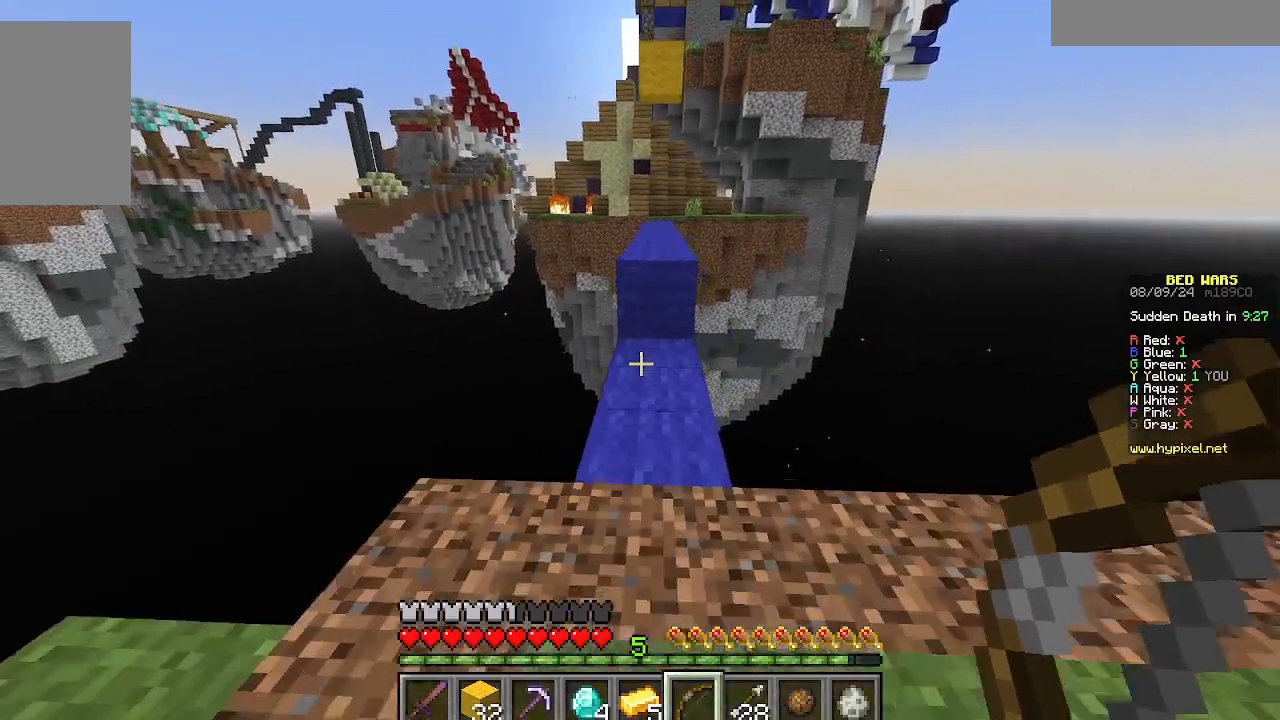
{"keys": [], "mouse": [], "events": [[311, "s", "up"]]}
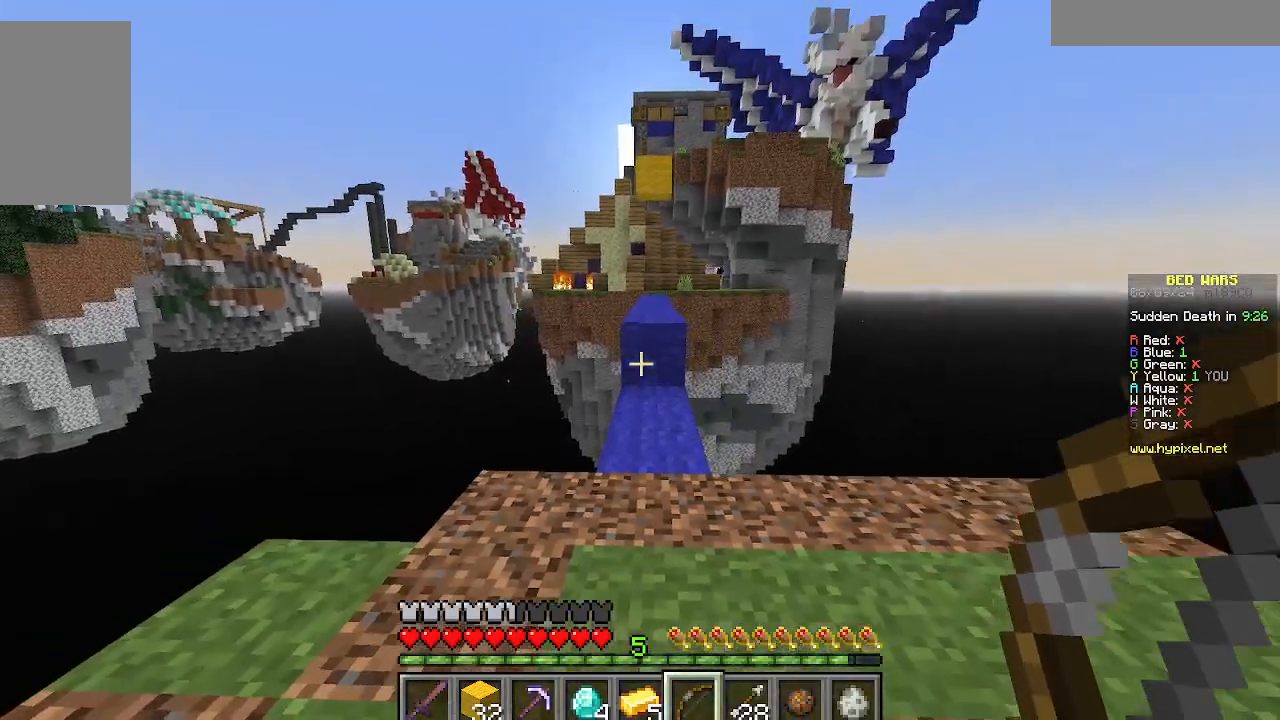
{"keys": [], "mouse": [], "events": []}
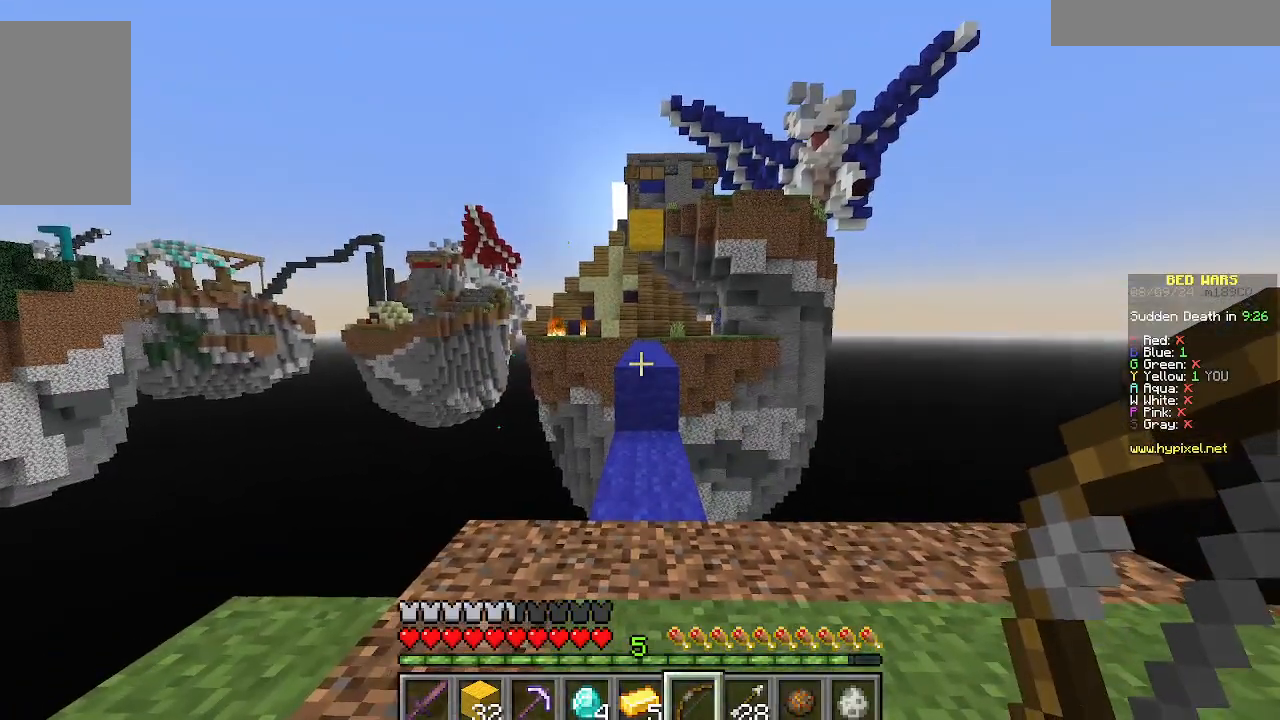
{"keys": ["w"], "mouse": [], "events": [[155, "w", "down"]]}
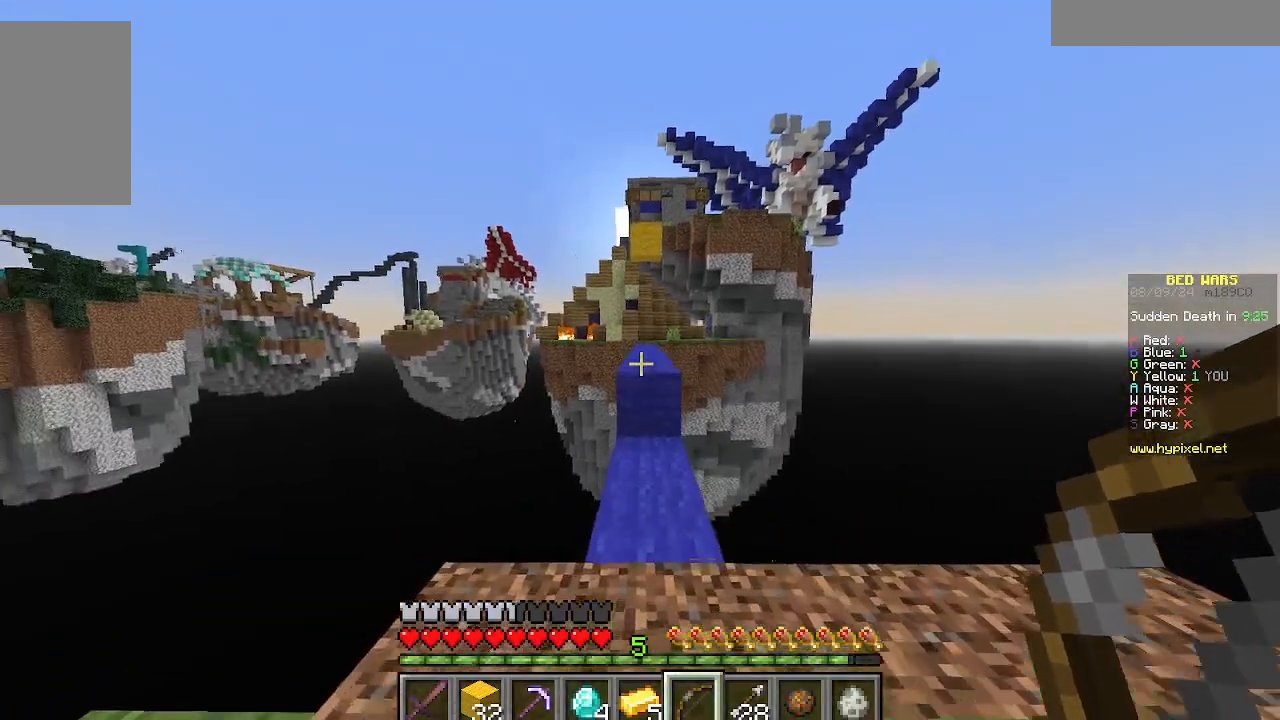
{"keys": [], "mouse": [], "events": [[178, "w", "up"]]}
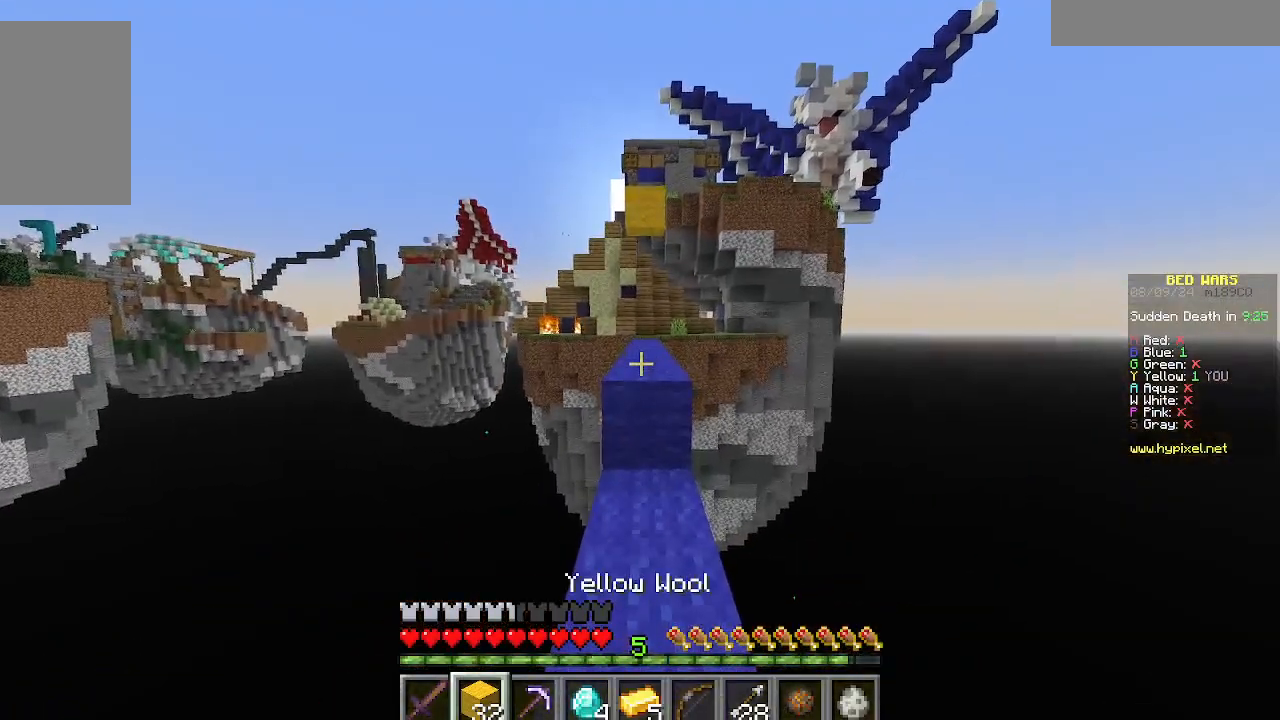
{"keys": ["w"], "mouse": [], "events": [[244, "w", "down"], [377, "w", "up"], [444, "w", "down"]]}
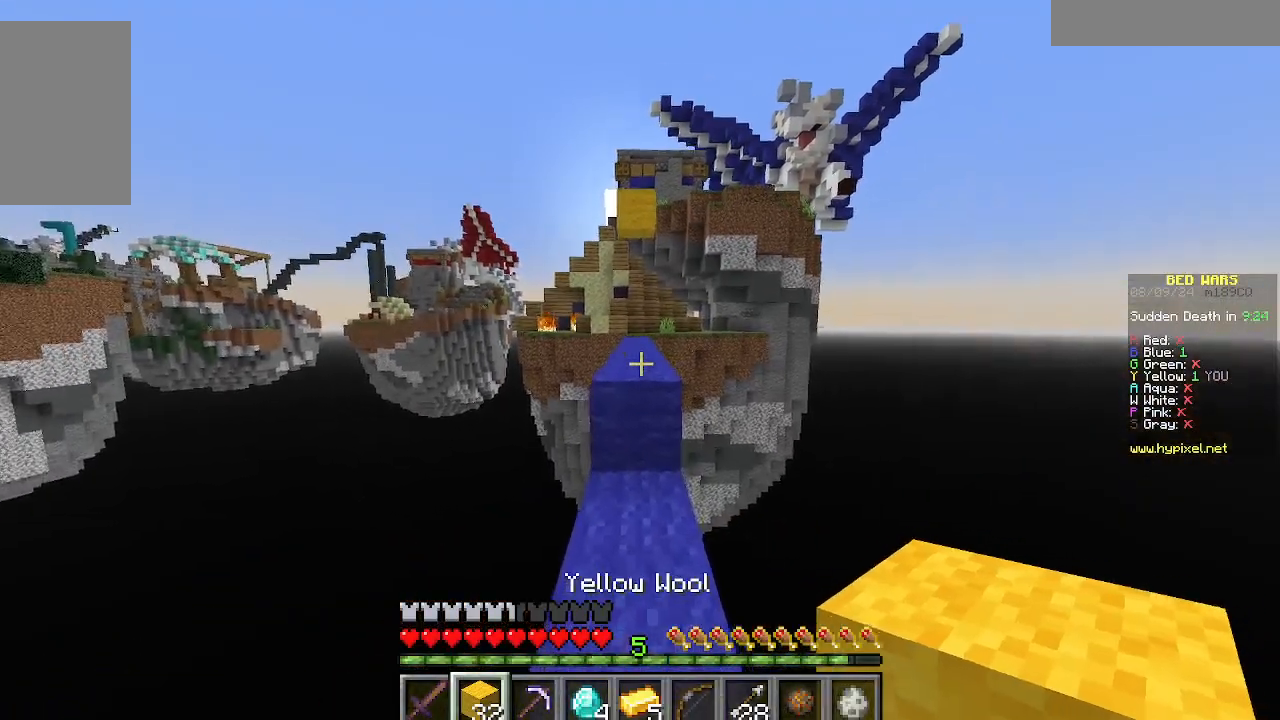
{"keys": ["w"], "mouse": [], "events": []}
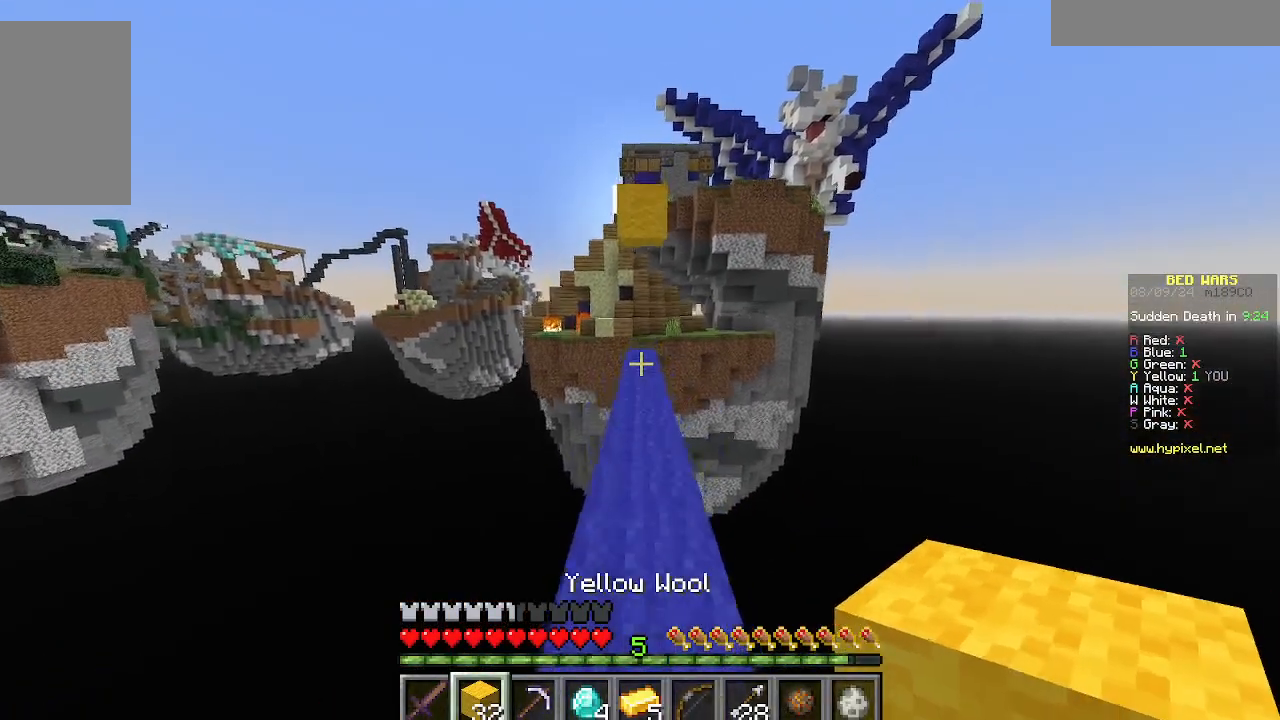
{"keys": ["w"], "mouse": [], "events": []}
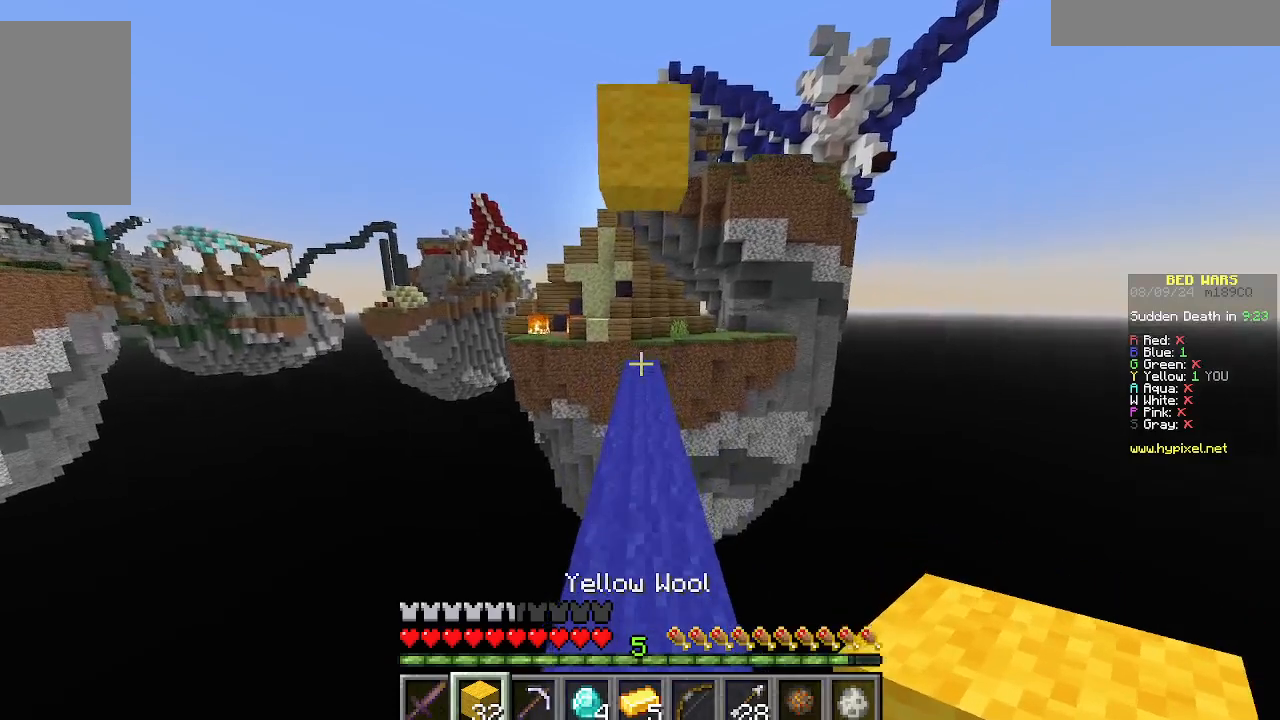
{"keys": ["w"], "mouse": [], "events": []}
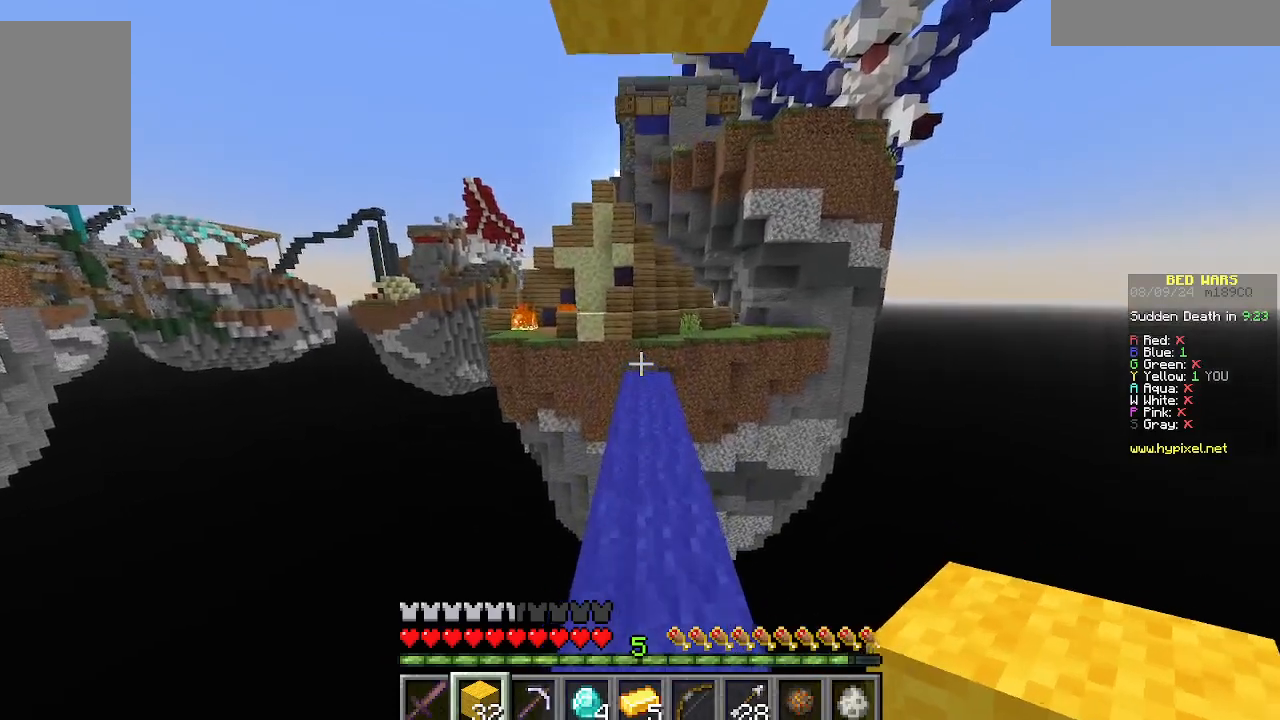
{"keys": ["w"], "mouse": [], "events": []}
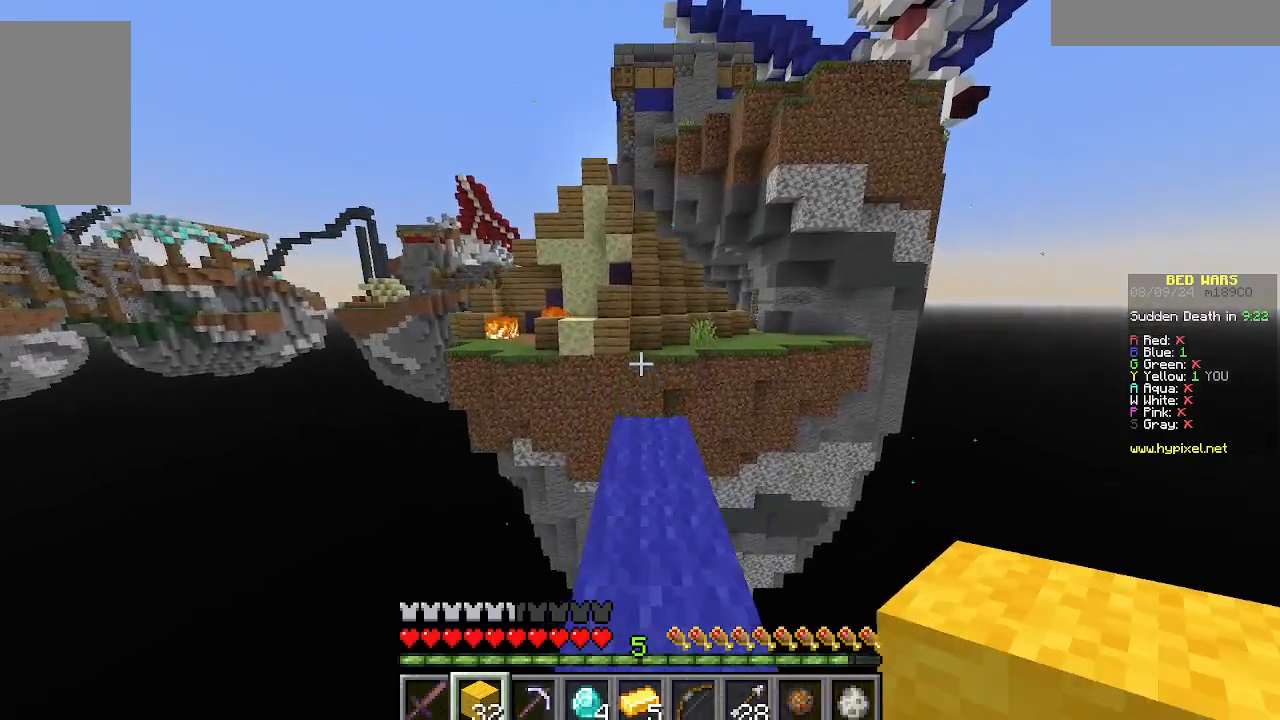
{"keys": [], "mouse": [], "events": [[489, "w", "up"]]}
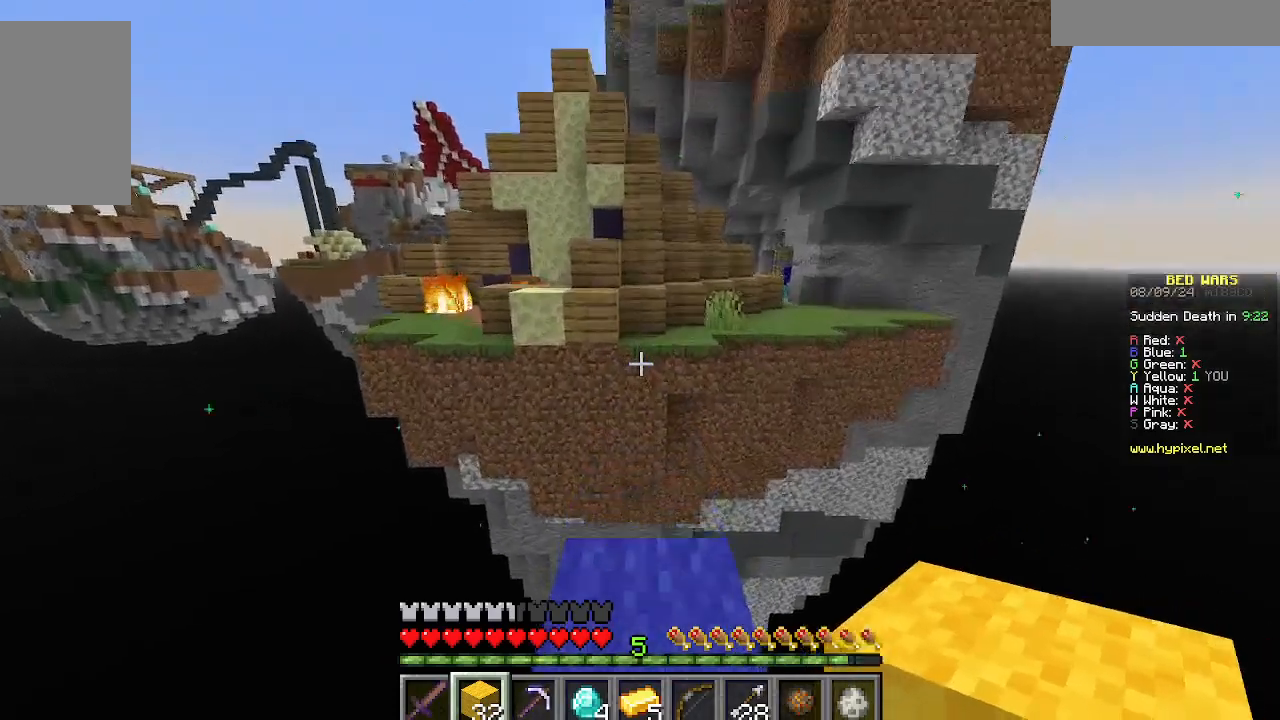
{"keys": ["w"], "mouse": [], "events": [[177, "w", "down"]]}
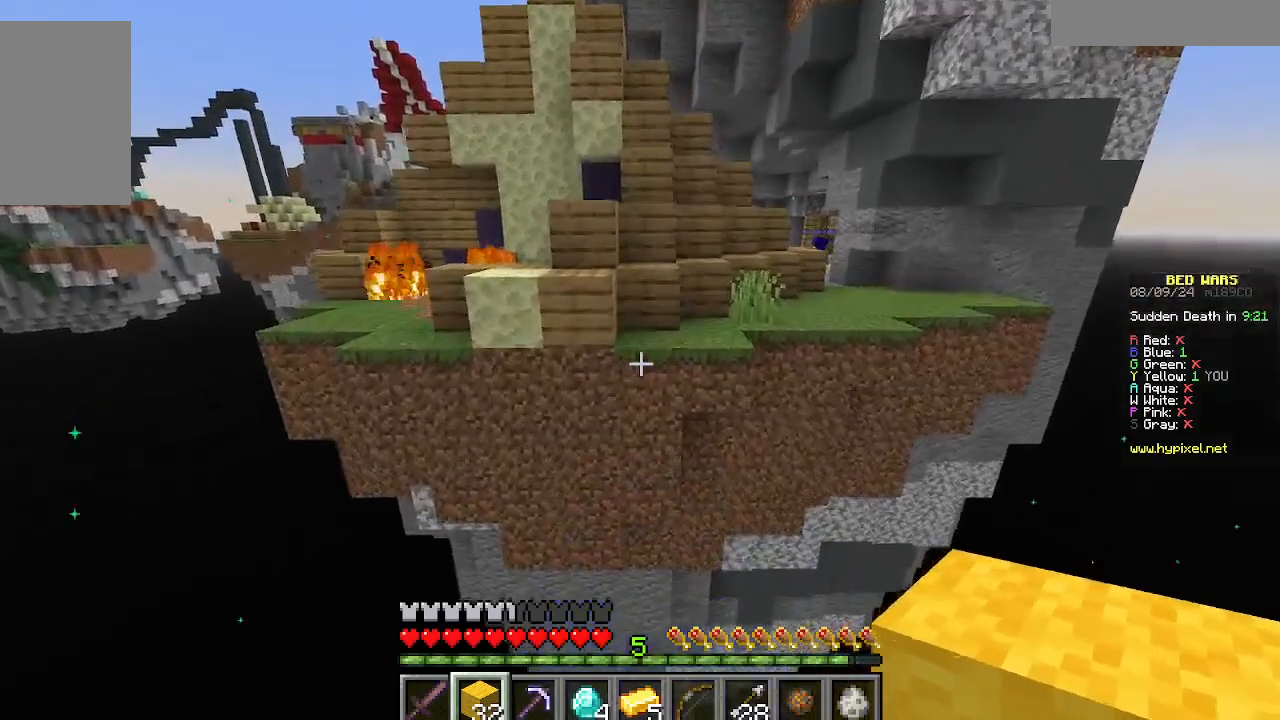
{"keys": [], "mouse": [], "events": [[156, "w", "up"], [289, "mouse_right", "down"], [489, "mouse_right", "up"]]}
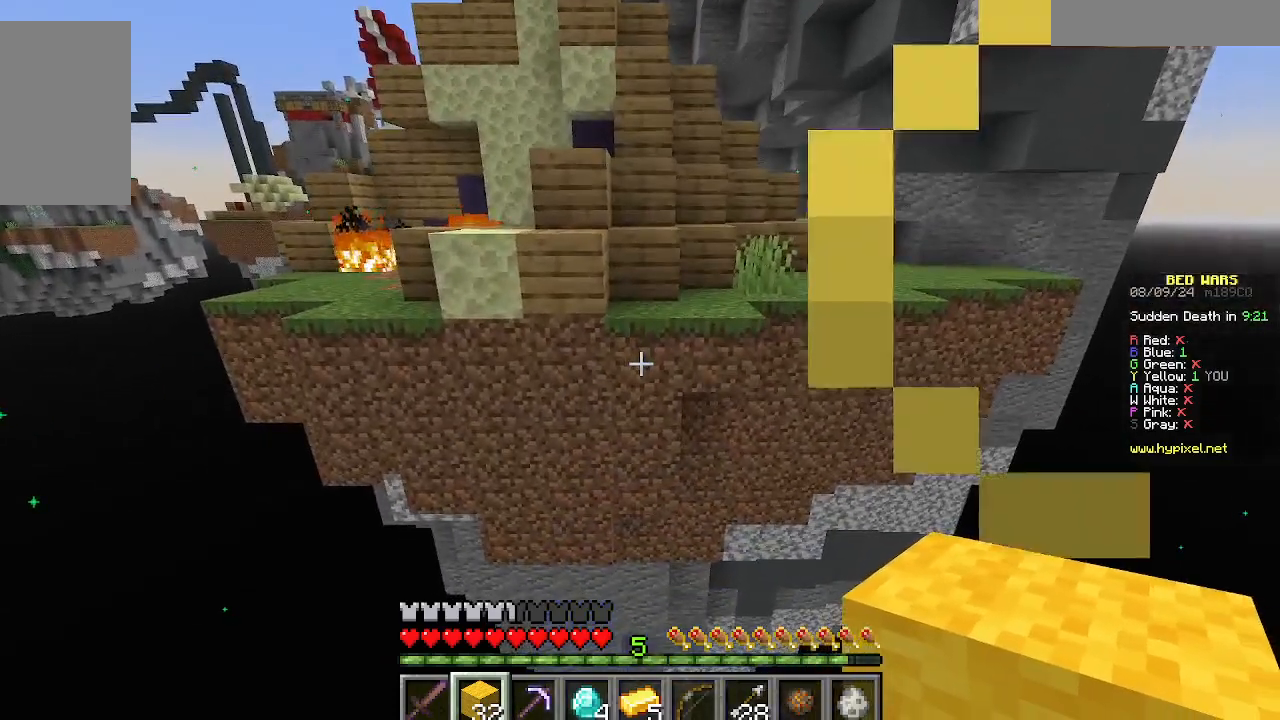
{"keys": ["d"], "mouse": [], "events": [[177, "w", "down"], [355, "d", "down"], [444, "w", "up"]]}
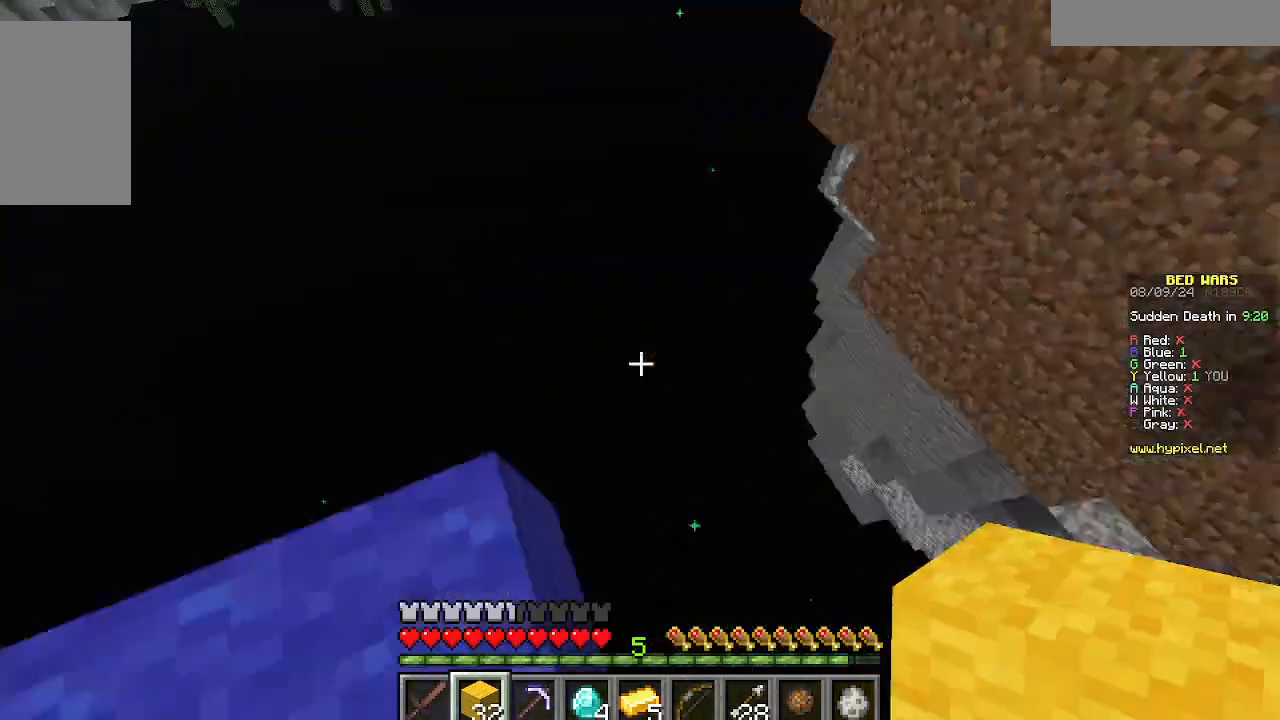
{"keys": [], "mouse": ["right"], "events": [[67, "s", "down"], [134, "d", "up"], [267, "s", "up"], [378, "mouse_right", "down"]]}
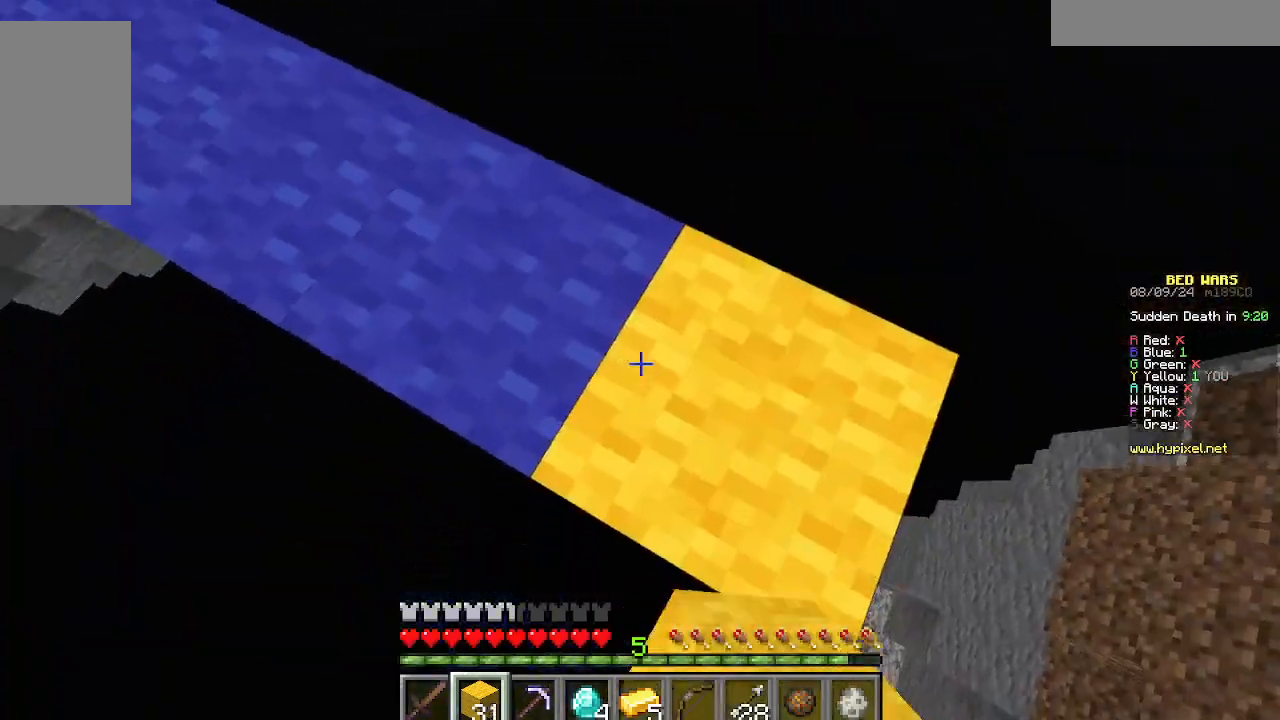
{"keys": ["a", "s"], "mouse": []}